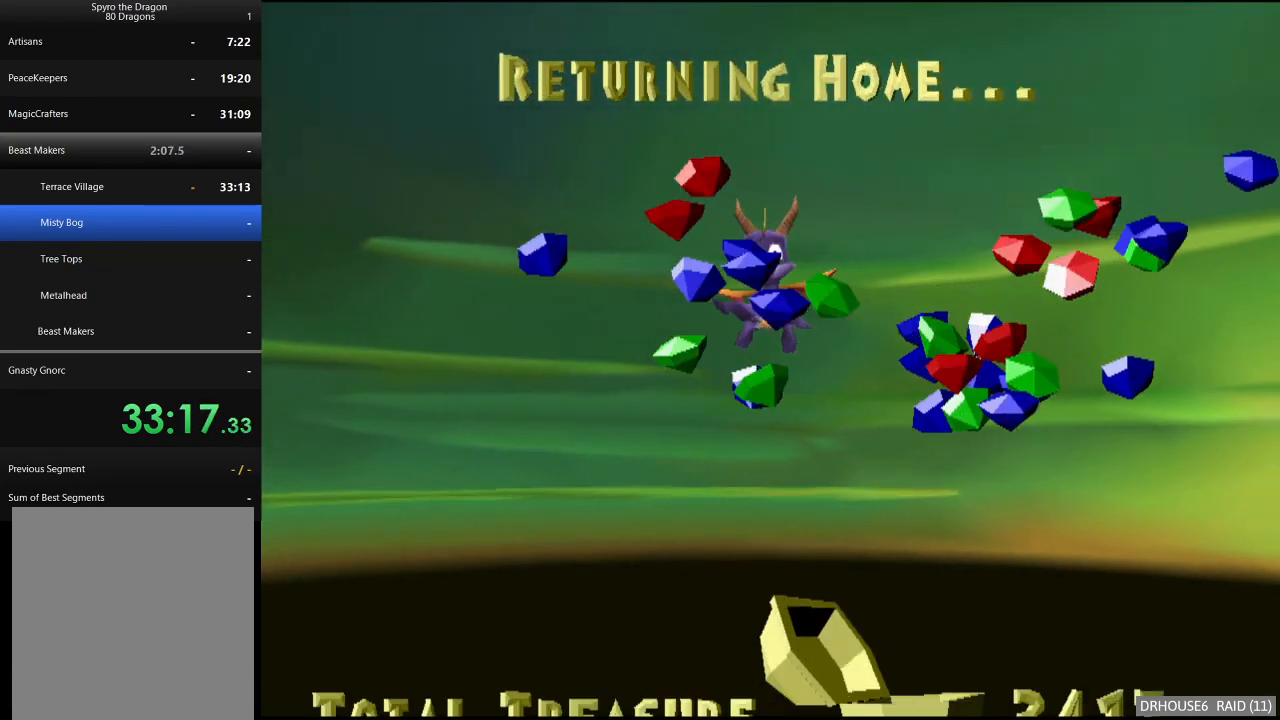
Gameplay with a controller (Xbox layout); each line is a JSON object with the inputs held at the frame after it. "events" lists button and stick changes between this image and that frame as [ms after this image, input, new state], when the widget could be followed in between. Not read: right_stick.
{"buttons": ["X"], "left_stick": "center", "events": [[83, "X", "down"]]}
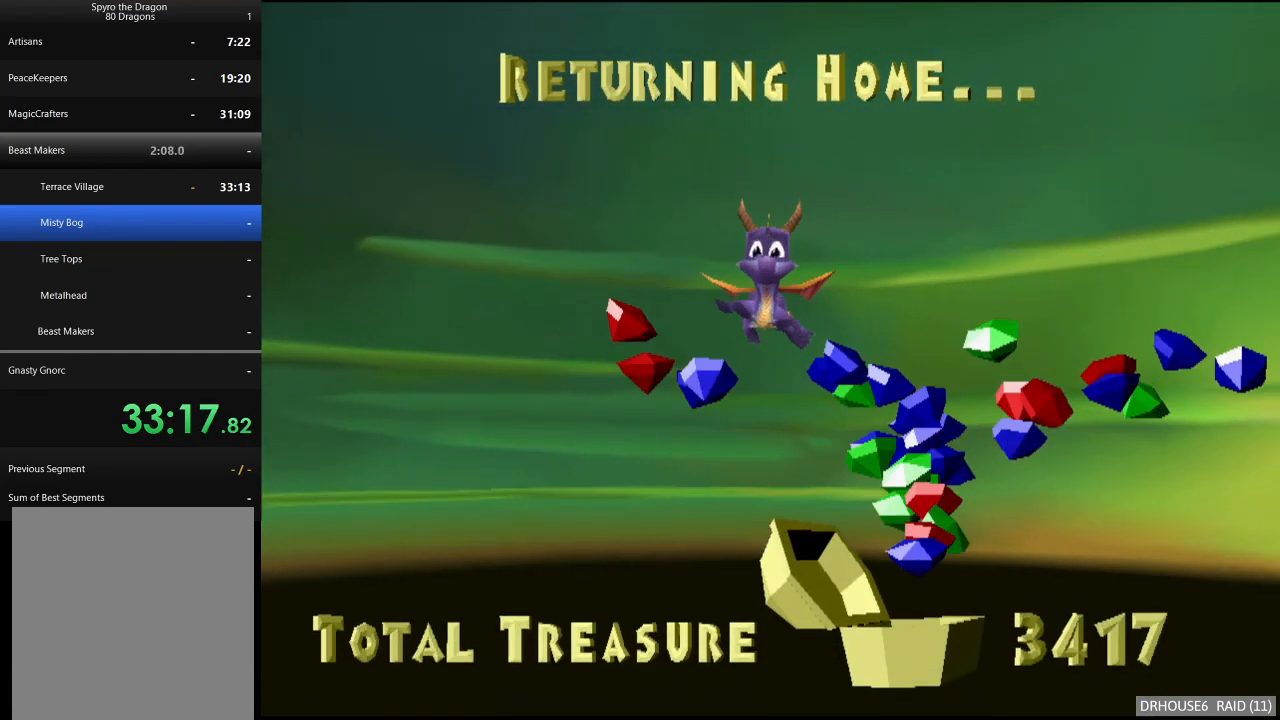
{"buttons": ["X"], "left_stick": "center", "events": []}
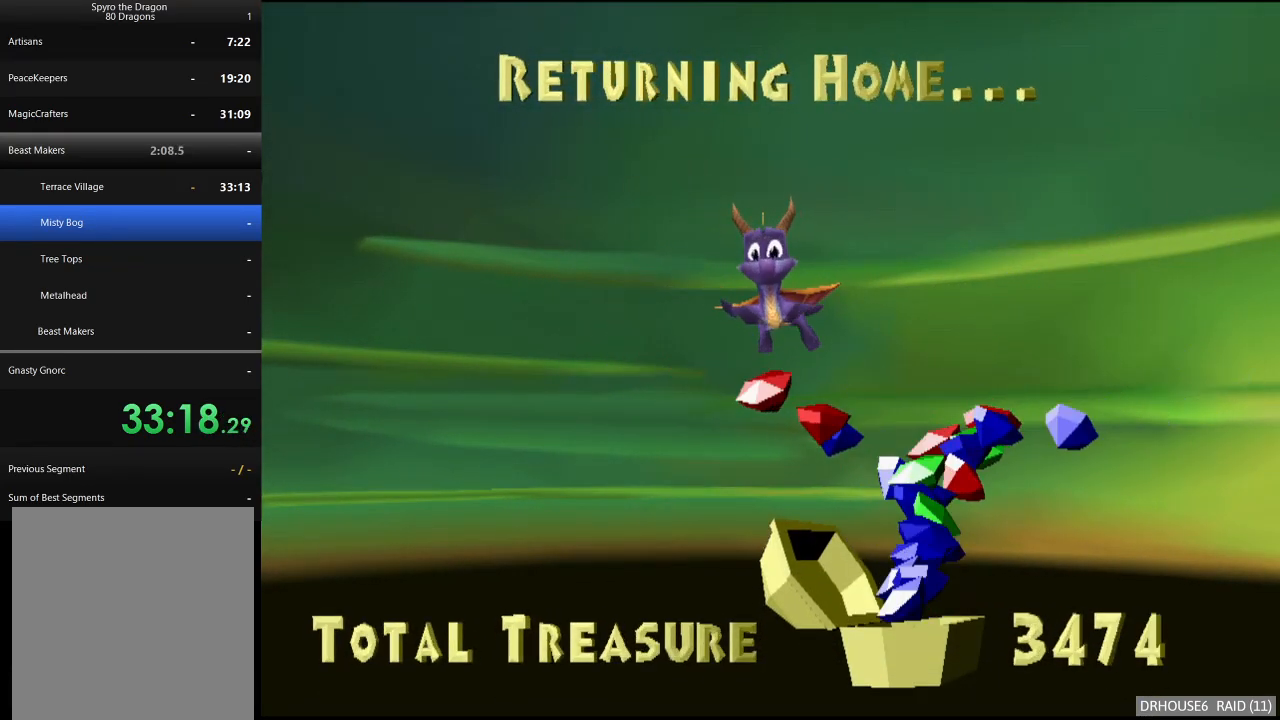
{"buttons": ["X"], "left_stick": "center", "events": []}
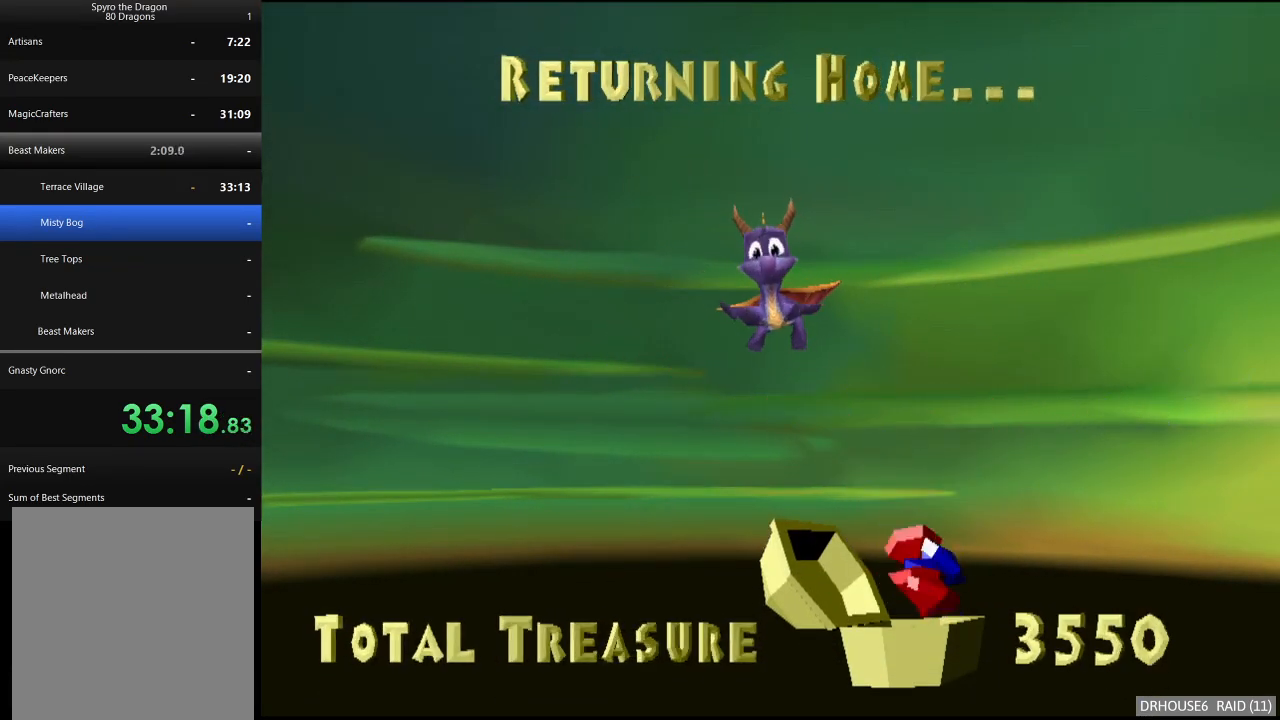
{"buttons": ["X"], "left_stick": "center", "events": []}
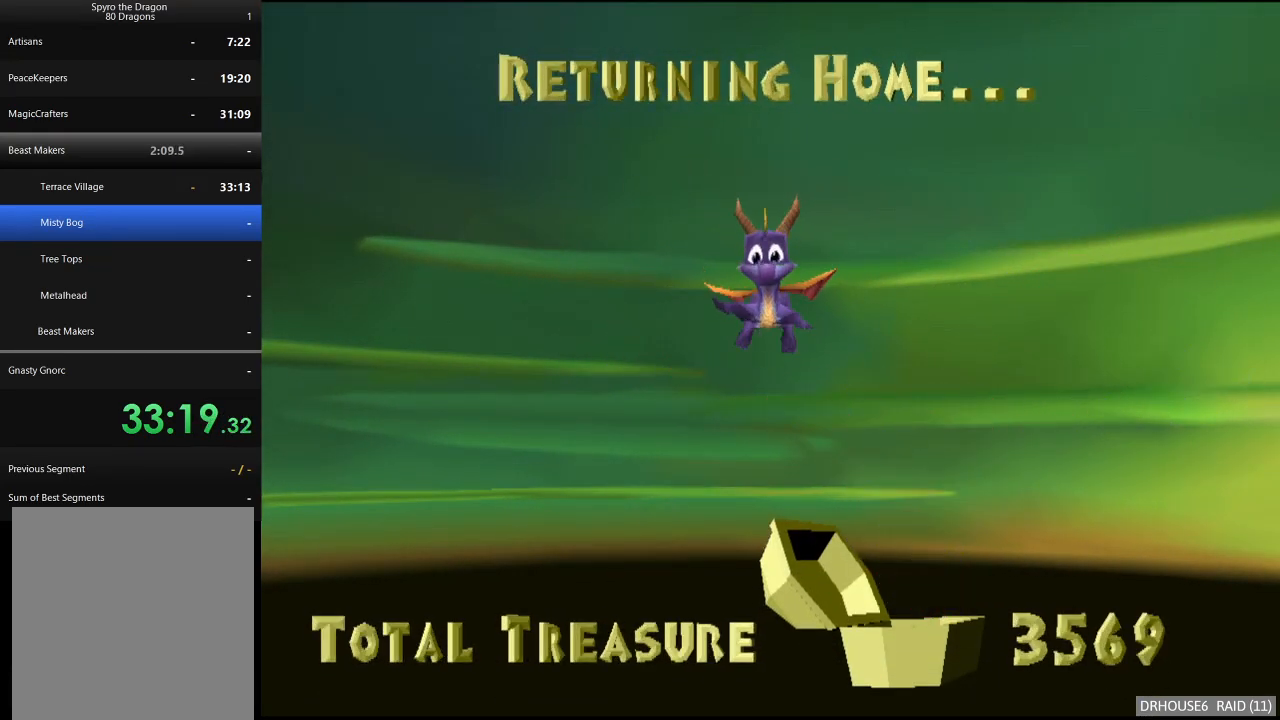
{"buttons": ["X"], "left_stick": "center", "events": []}
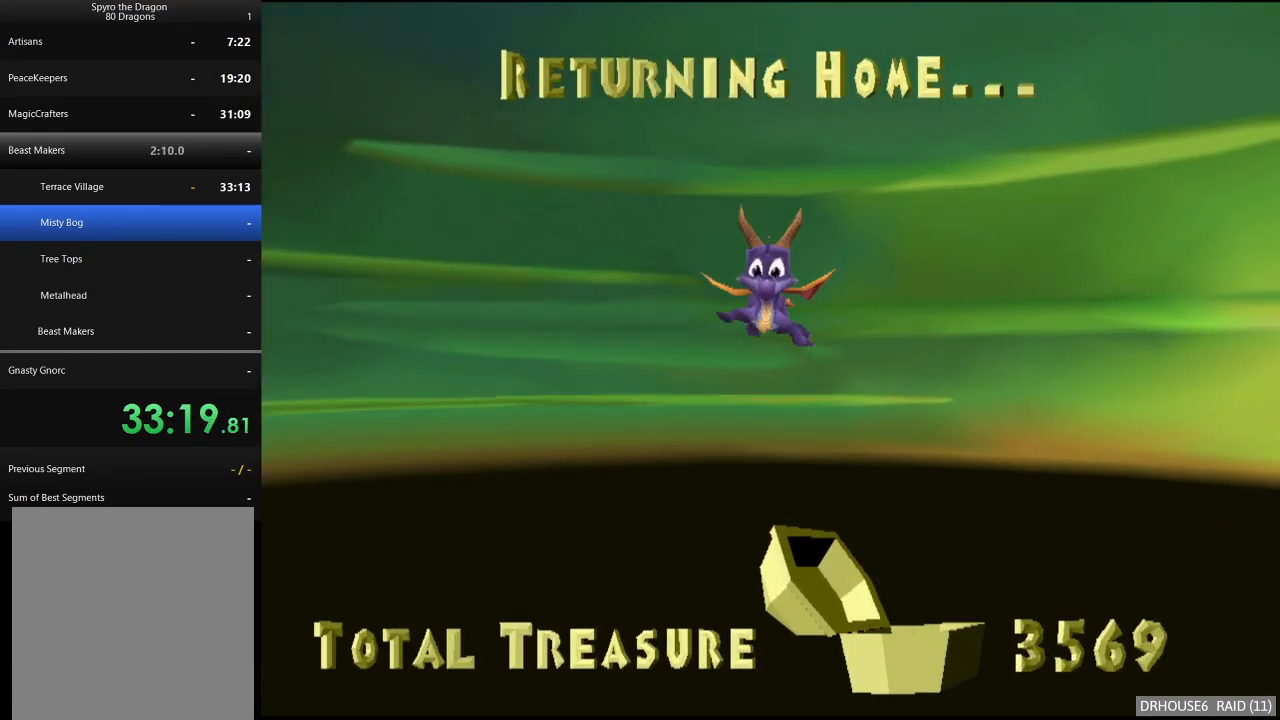
{"buttons": ["X"], "left_stick": "center", "events": []}
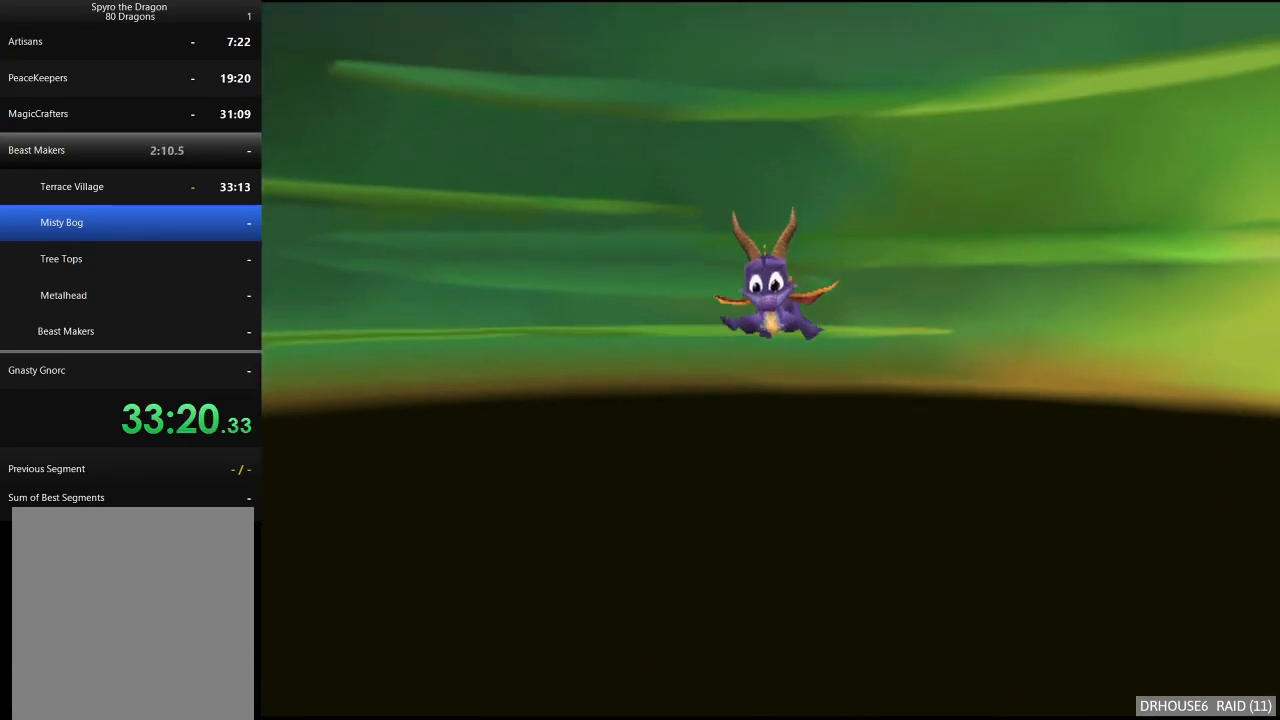
{"buttons": ["X"], "left_stick": "center", "events": []}
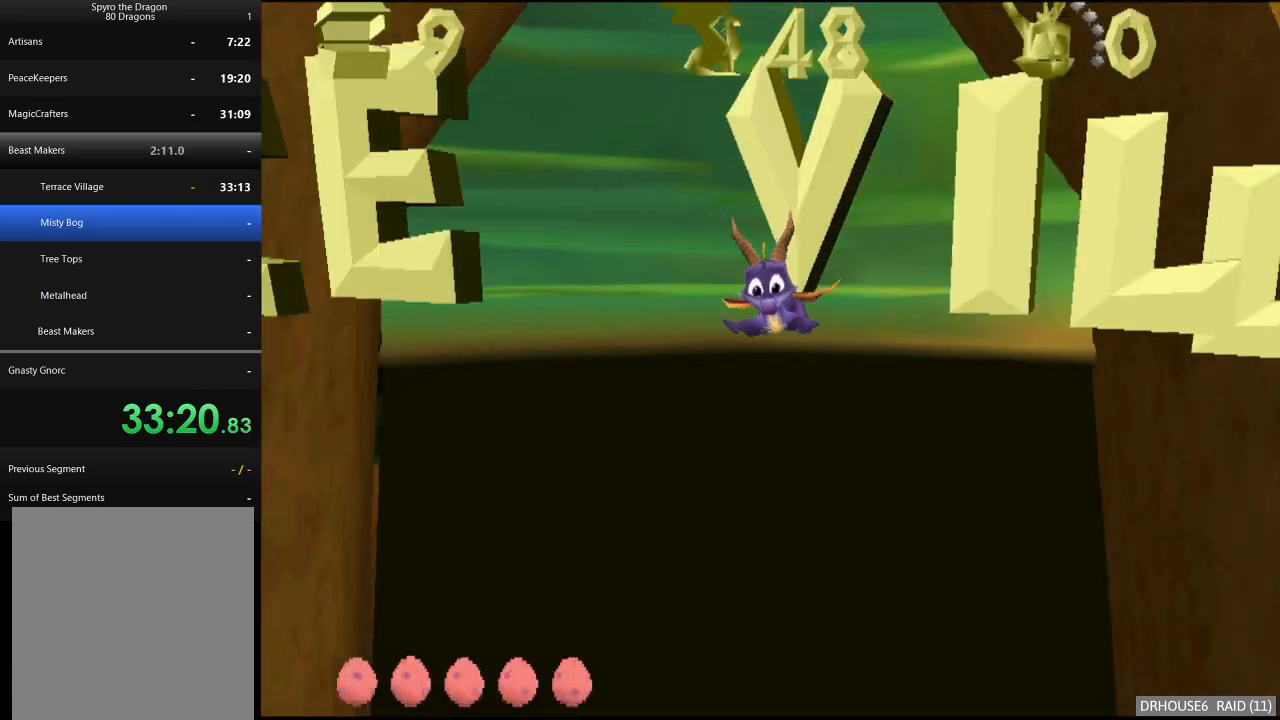
{"buttons": ["X"], "left_stick": "left", "events": [[367, "left_stick", "left"]]}
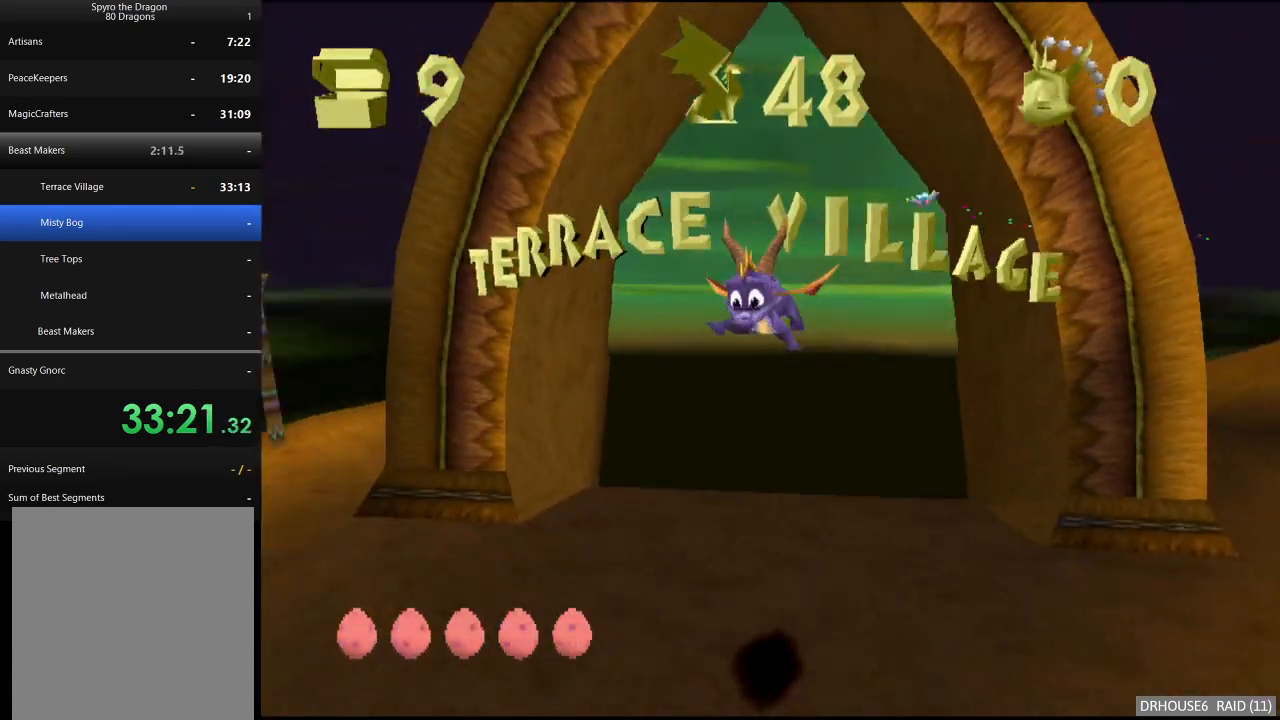
{"buttons": [], "left_stick": "left", "events": [[217, "left_stick", "up"], [267, "left_stick", "up-right"], [383, "X", "up"], [400, "left_stick", "up-left"], [467, "left_stick", "left"]]}
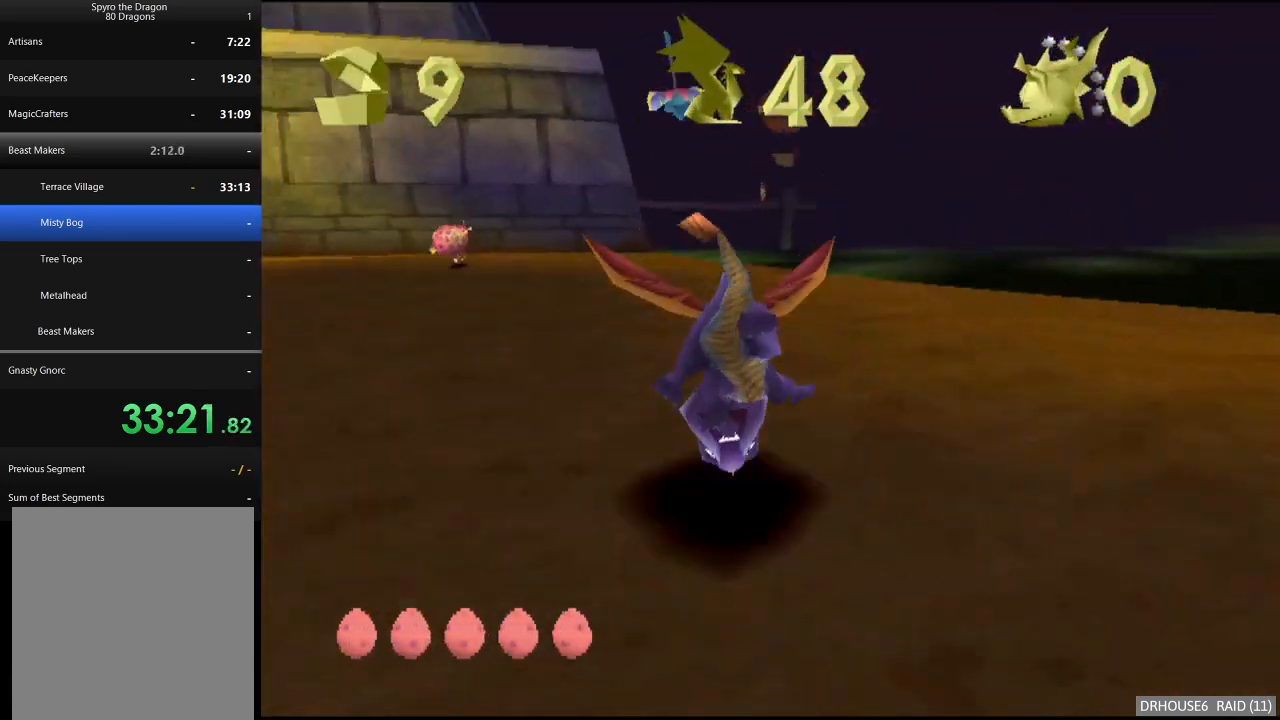
{"buttons": ["X"], "left_stick": "down-left", "events": [[67, "A", "down"], [83, "left_stick", "down-left"], [217, "A", "up"], [450, "X", "down"]]}
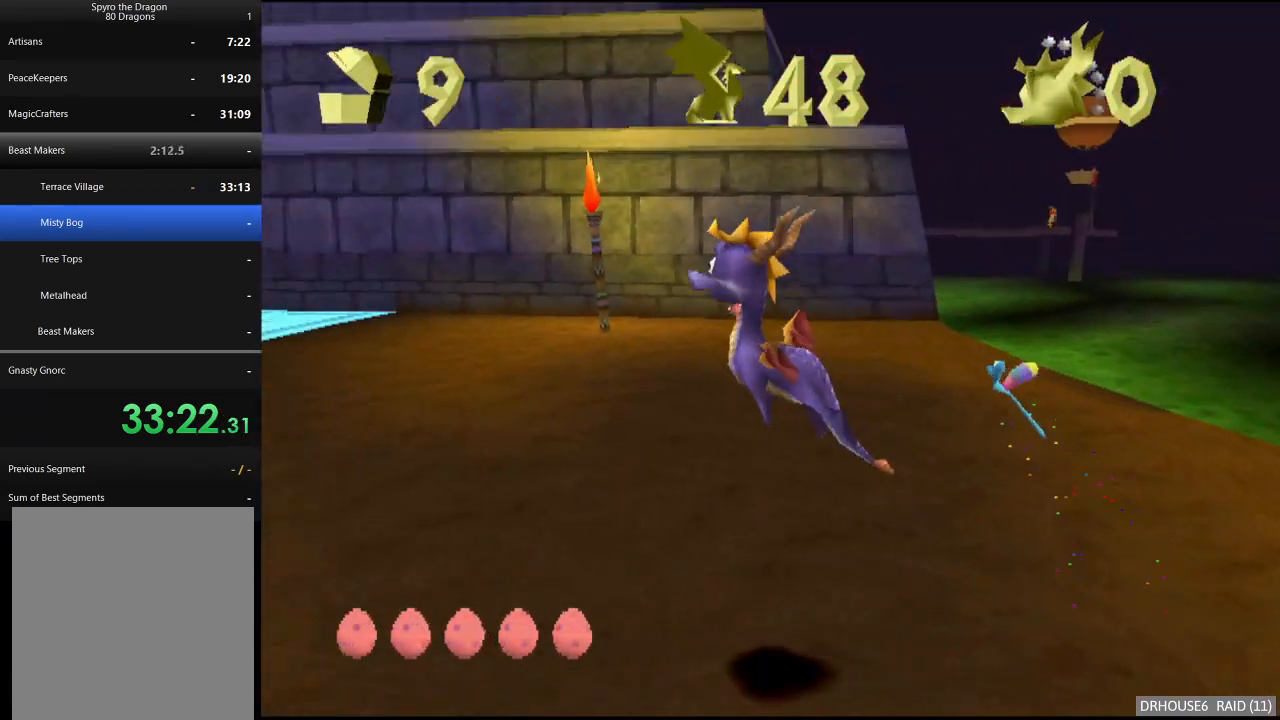
{"buttons": [], "left_stick": "left", "events": [[167, "left_stick", "center"], [317, "left_stick", "left"], [417, "X", "up"]]}
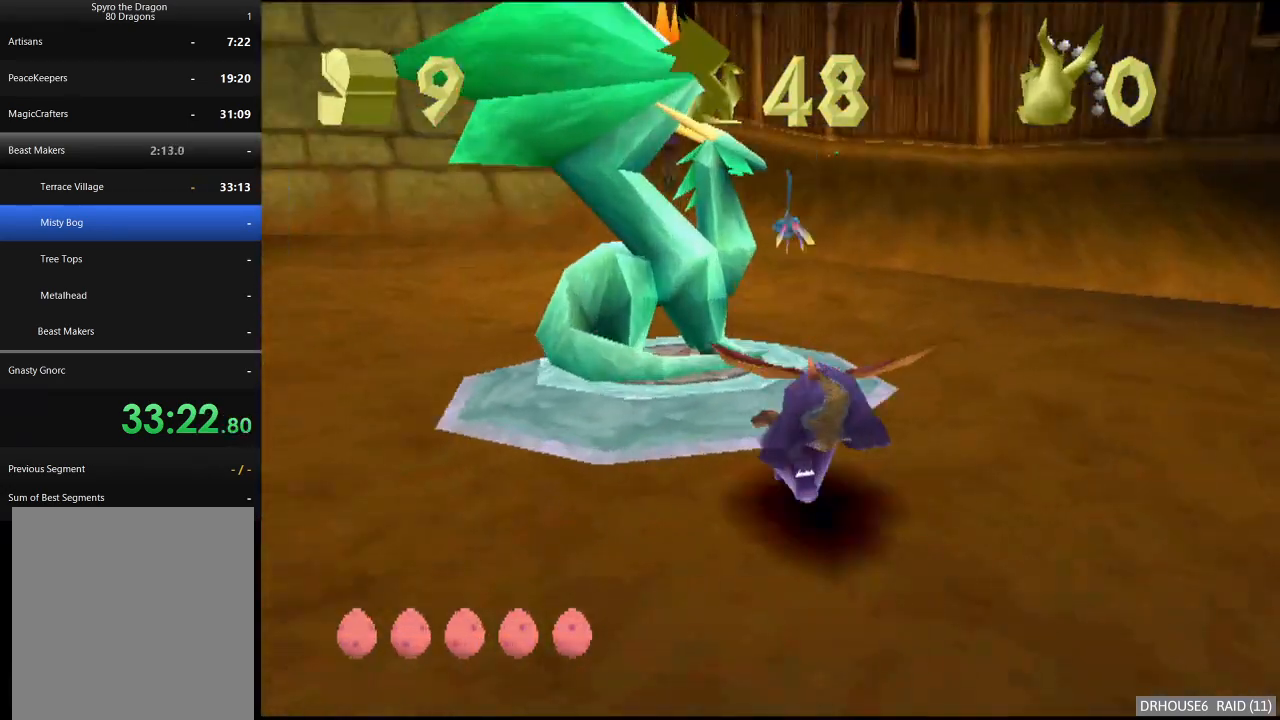
{"buttons": [], "left_stick": "center", "events": [[167, "left_stick", "center"]]}
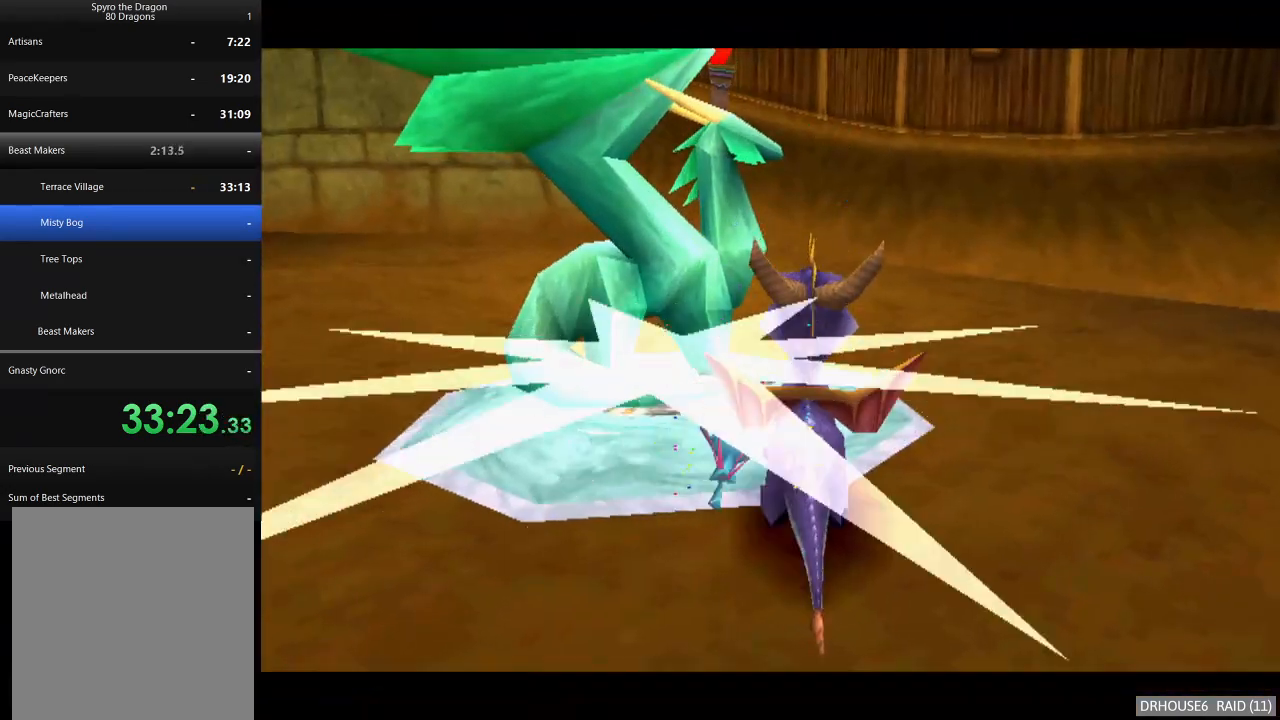
{"buttons": [], "left_stick": "center", "events": []}
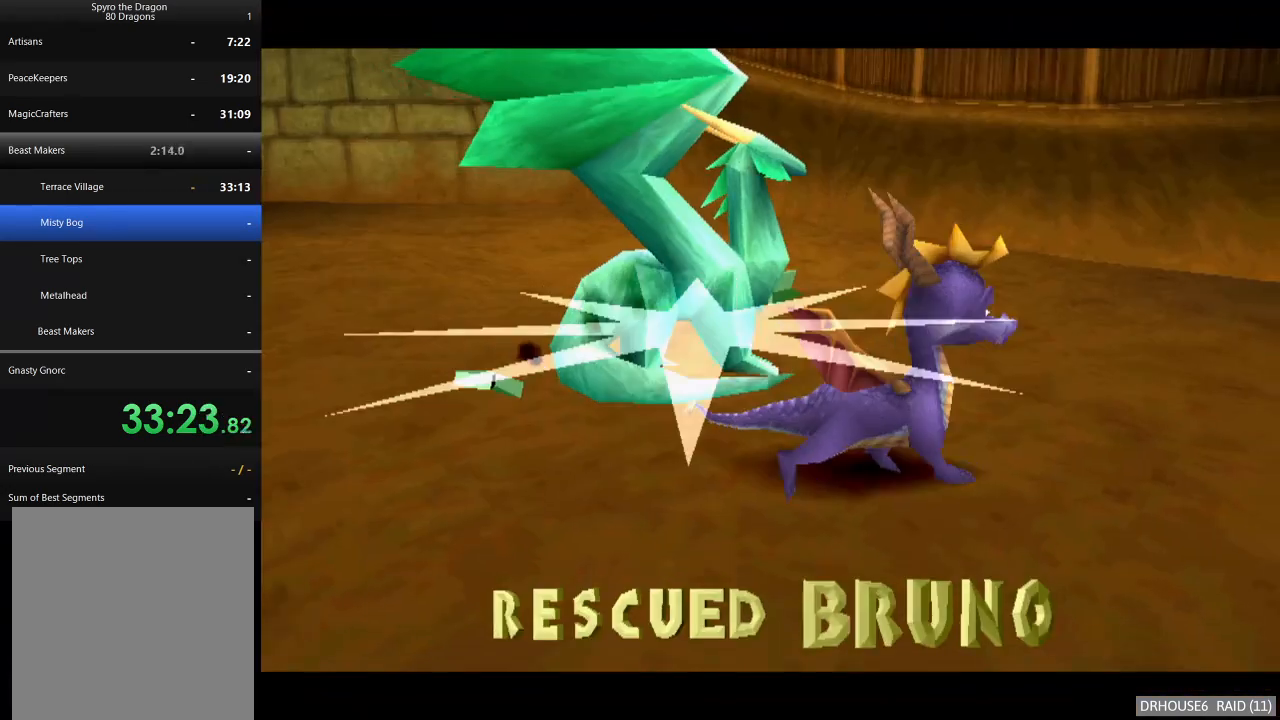
{"buttons": [], "left_stick": "center", "events": []}
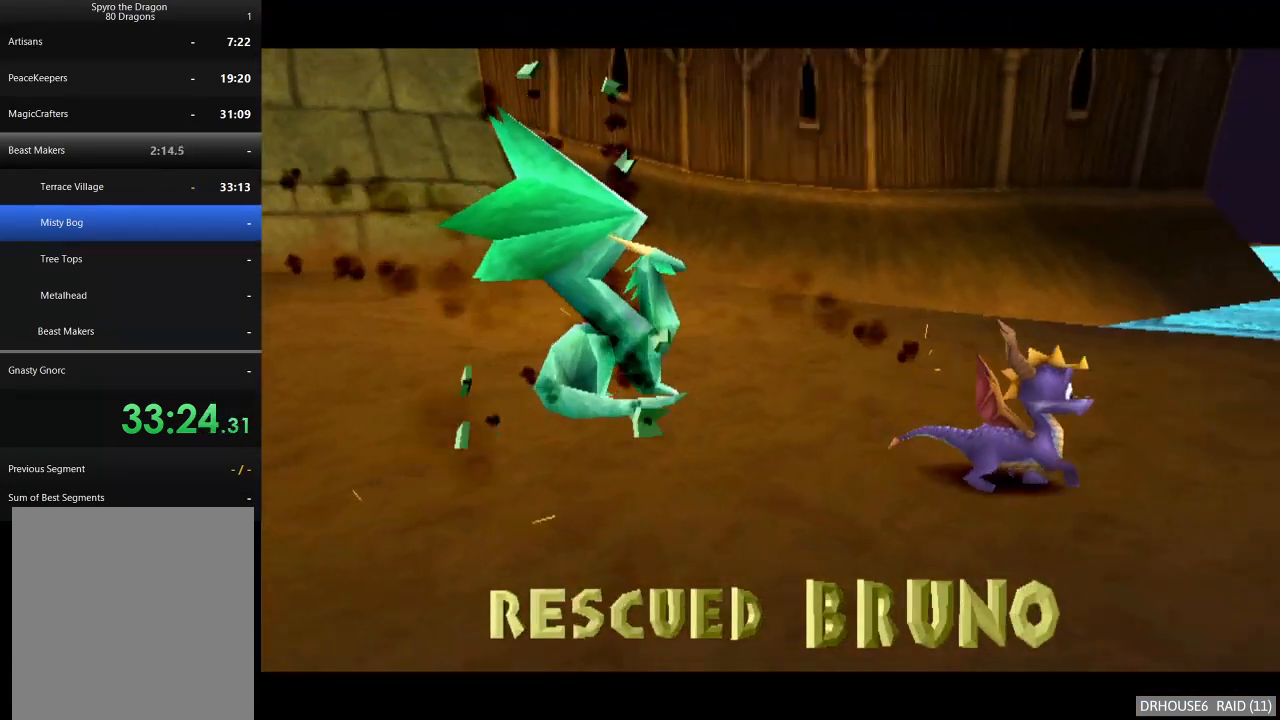
{"buttons": [], "left_stick": "center", "events": []}
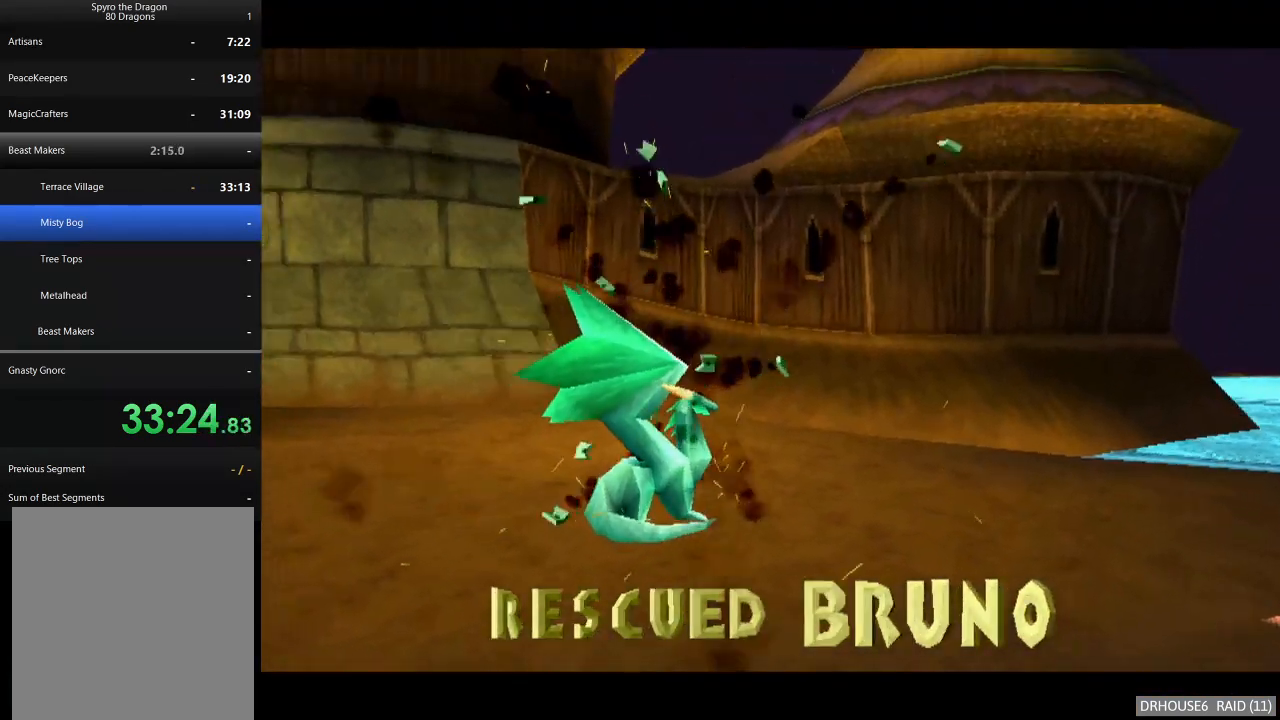
{"buttons": [], "left_stick": "center", "events": []}
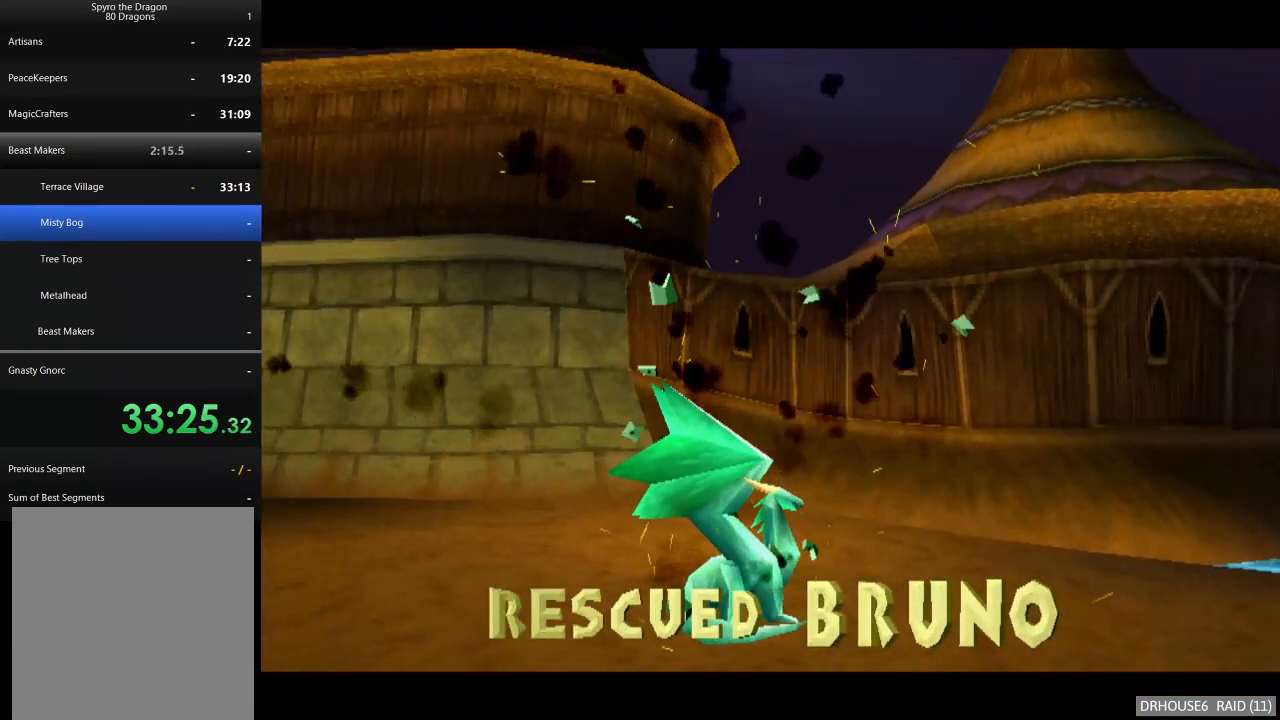
{"buttons": [], "left_stick": "center", "events": [[433, "A", "down"], [483, "A", "up"]]}
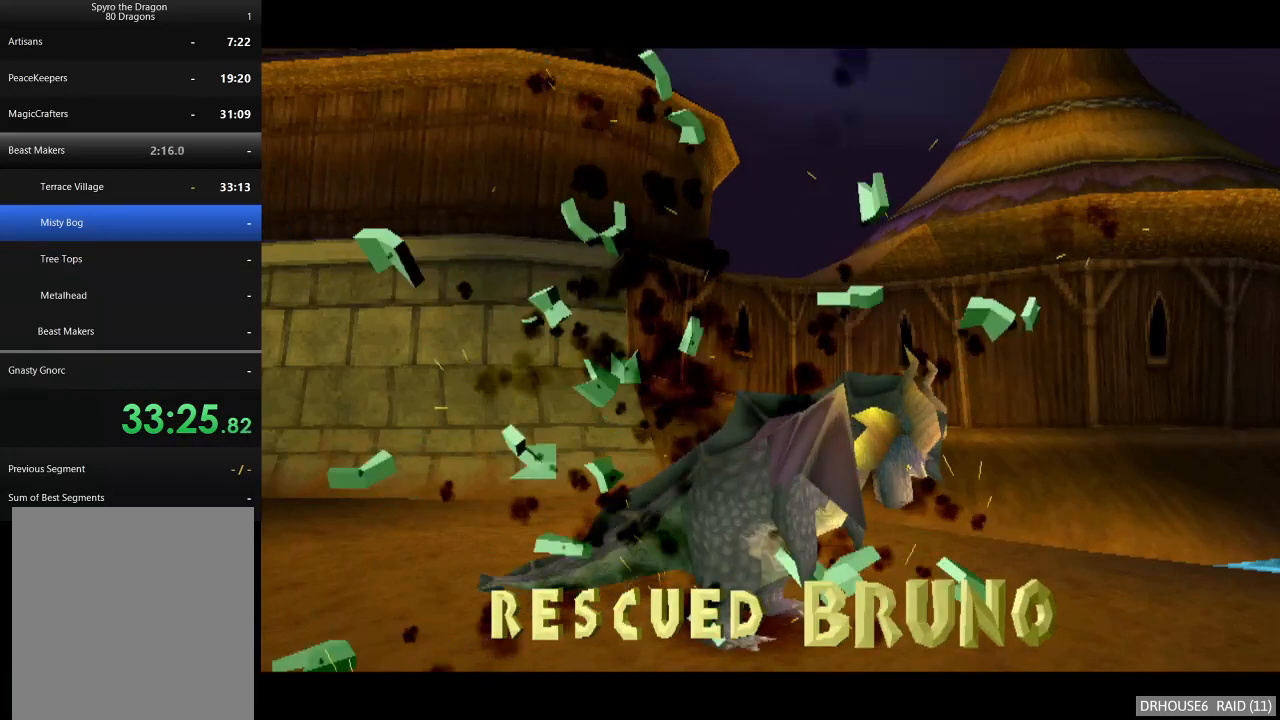
{"buttons": ["A"], "left_stick": "right", "events": [[67, "A", "down"], [117, "A", "up"], [200, "A", "down"], [250, "A", "up"], [317, "A", "down"], [383, "A", "up"], [467, "A", "down"], [467, "left_stick", "right"]]}
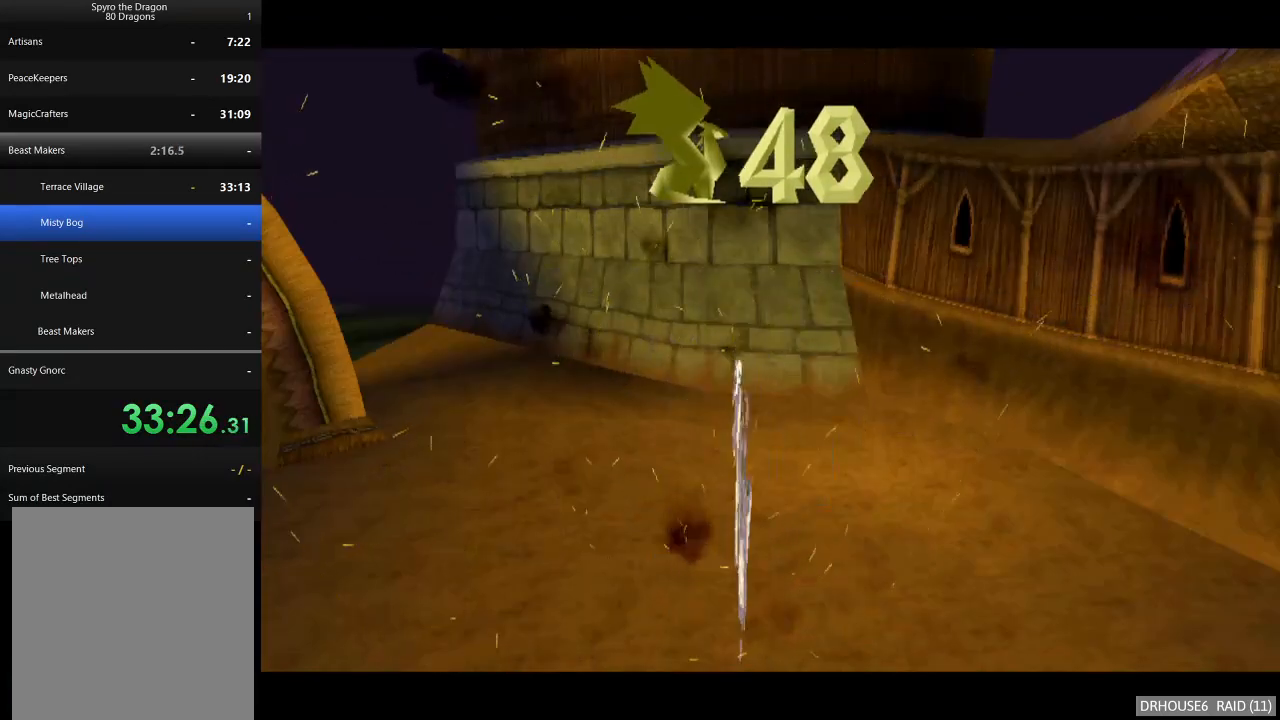
{"buttons": [], "left_stick": "center", "events": [[33, "A", "up"], [350, "left_stick", "center"]]}
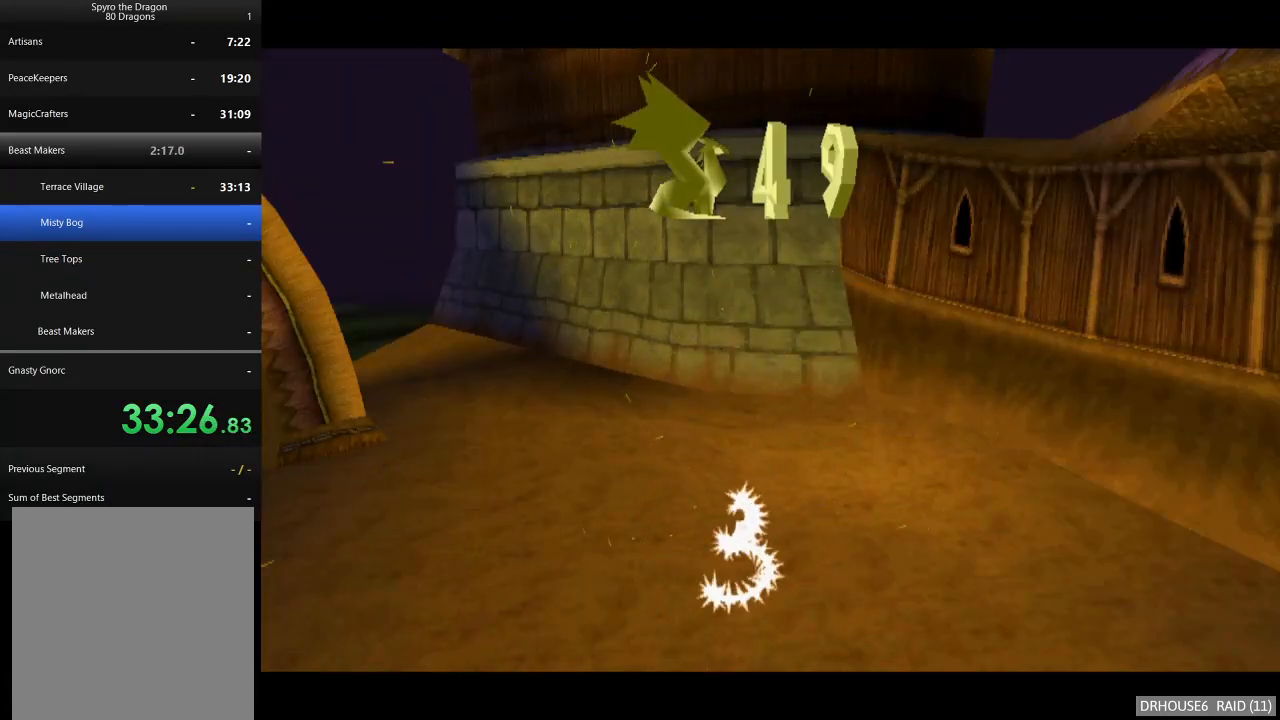
{"buttons": ["A", "X"], "left_stick": "up-left", "events": [[67, "left_stick", "up-left"], [167, "A", "down"], [167, "X", "down"]]}
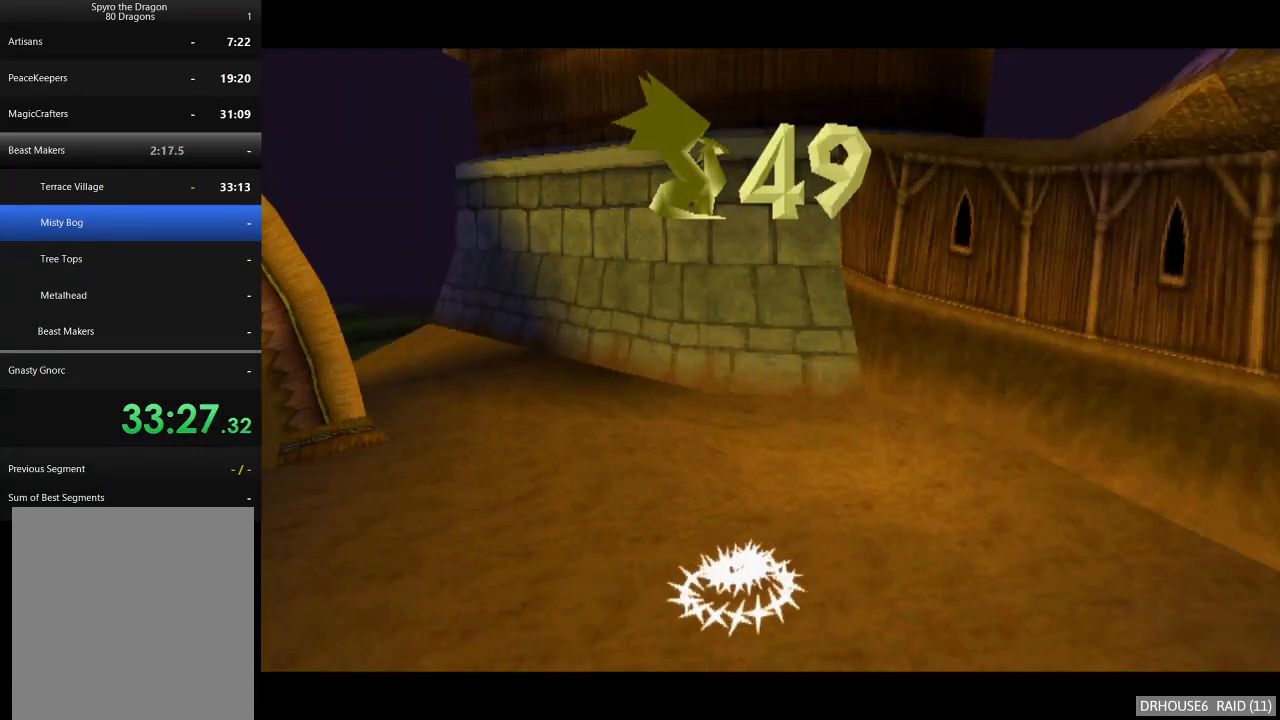
{"buttons": ["A", "X"], "left_stick": "center", "events": [[450, "left_stick", "center"]]}
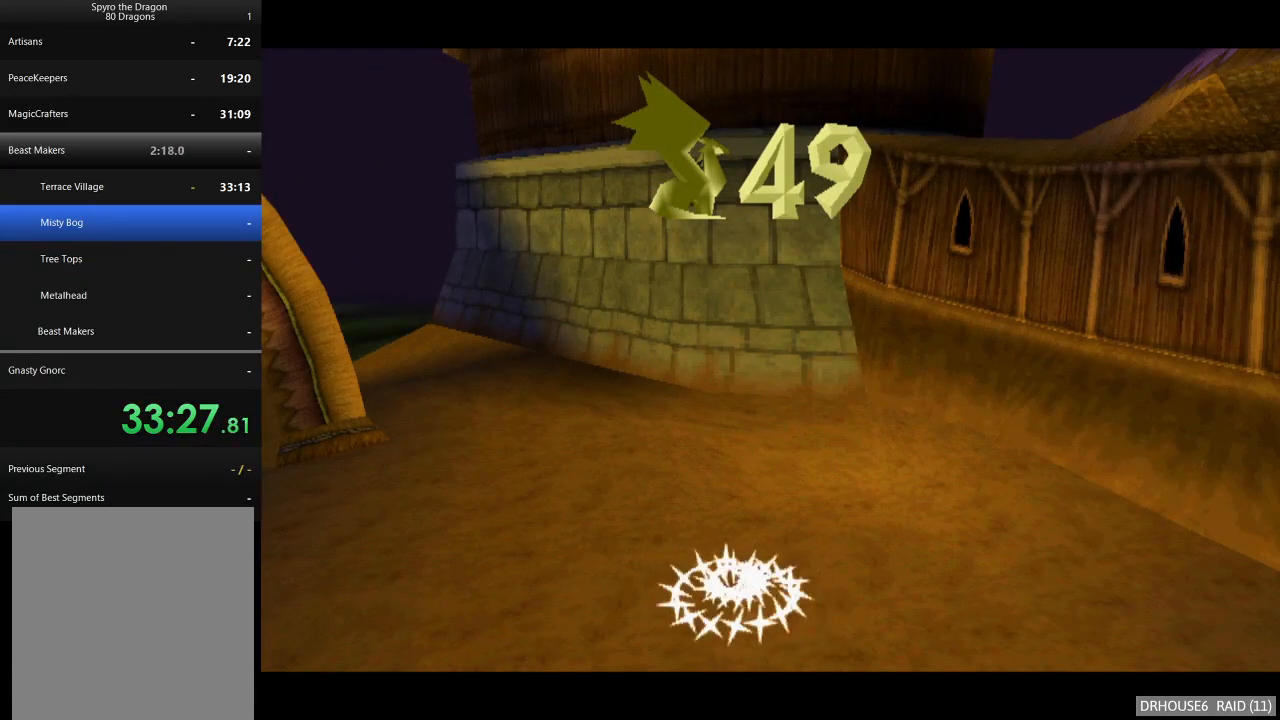
{"buttons": ["A", "X"], "left_stick": "left", "events": [[500, "left_stick", "left"]]}
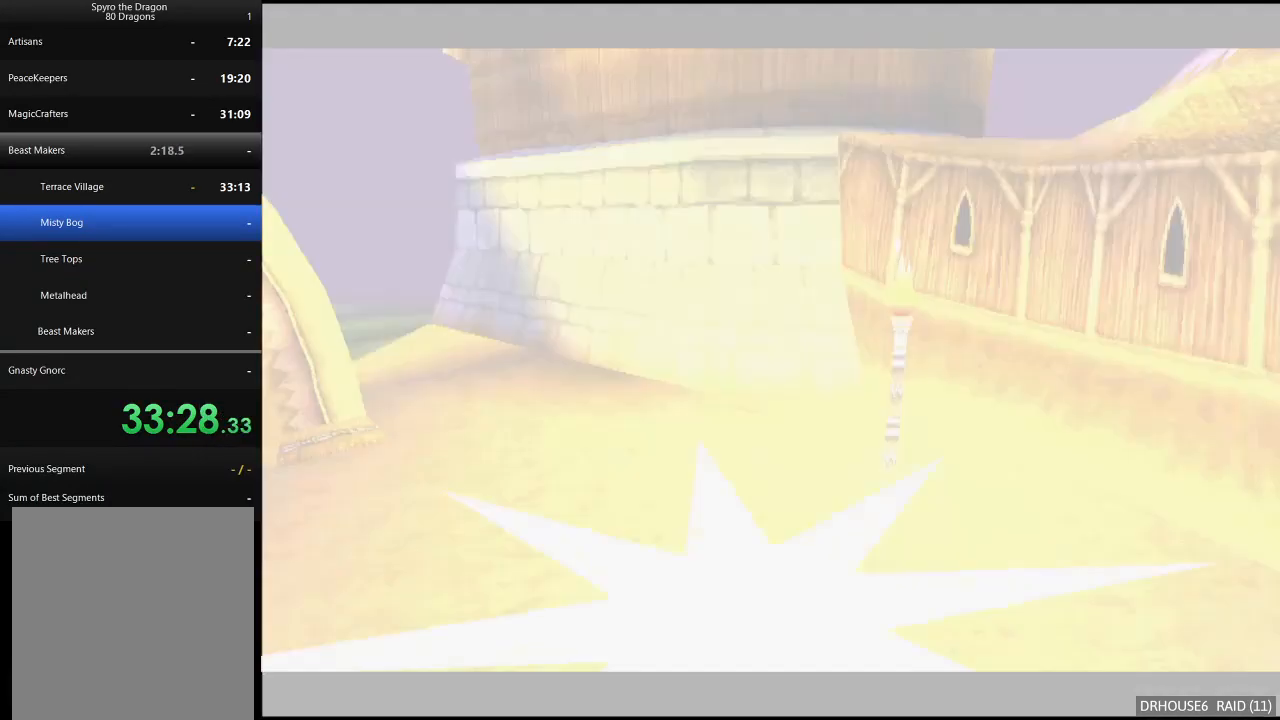
{"buttons": ["A", "X"], "left_stick": "left", "events": []}
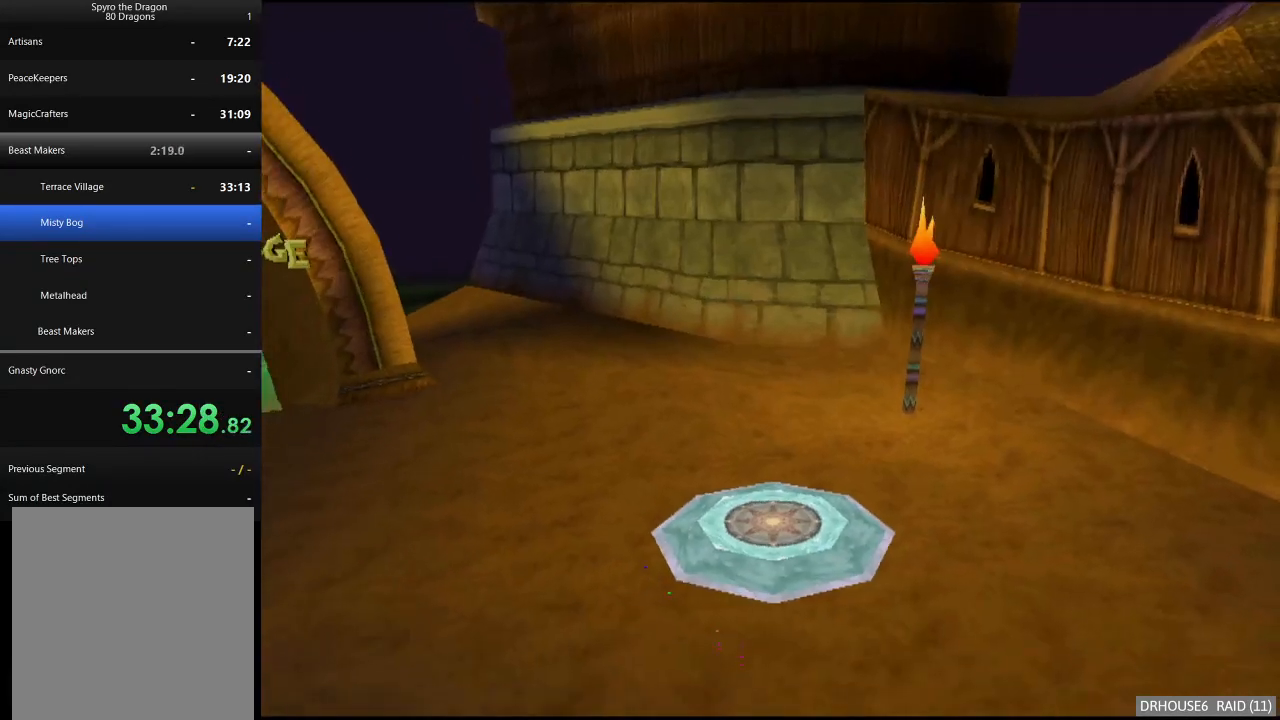
{"buttons": ["X"], "left_stick": "left", "events": [[467, "A", "up"]]}
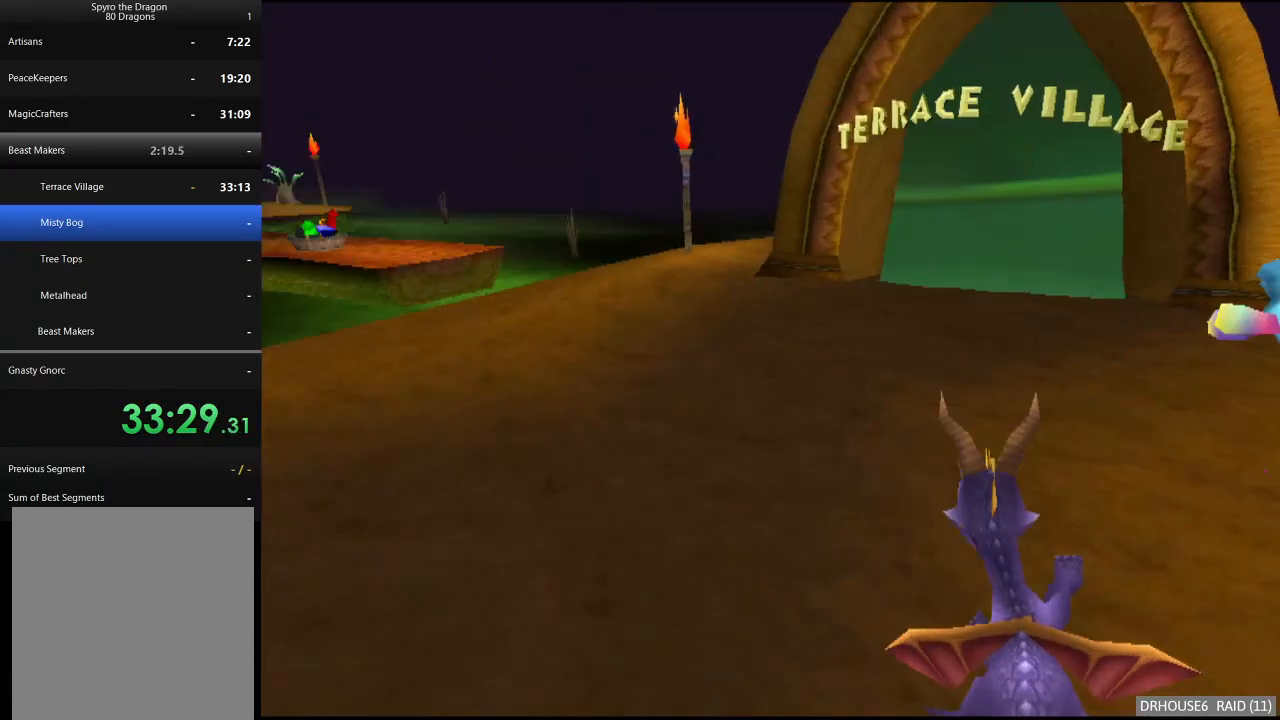
{"buttons": ["X"], "left_stick": "center", "events": [[83, "left_stick", "center"], [217, "A", "down"], [333, "A", "up"]]}
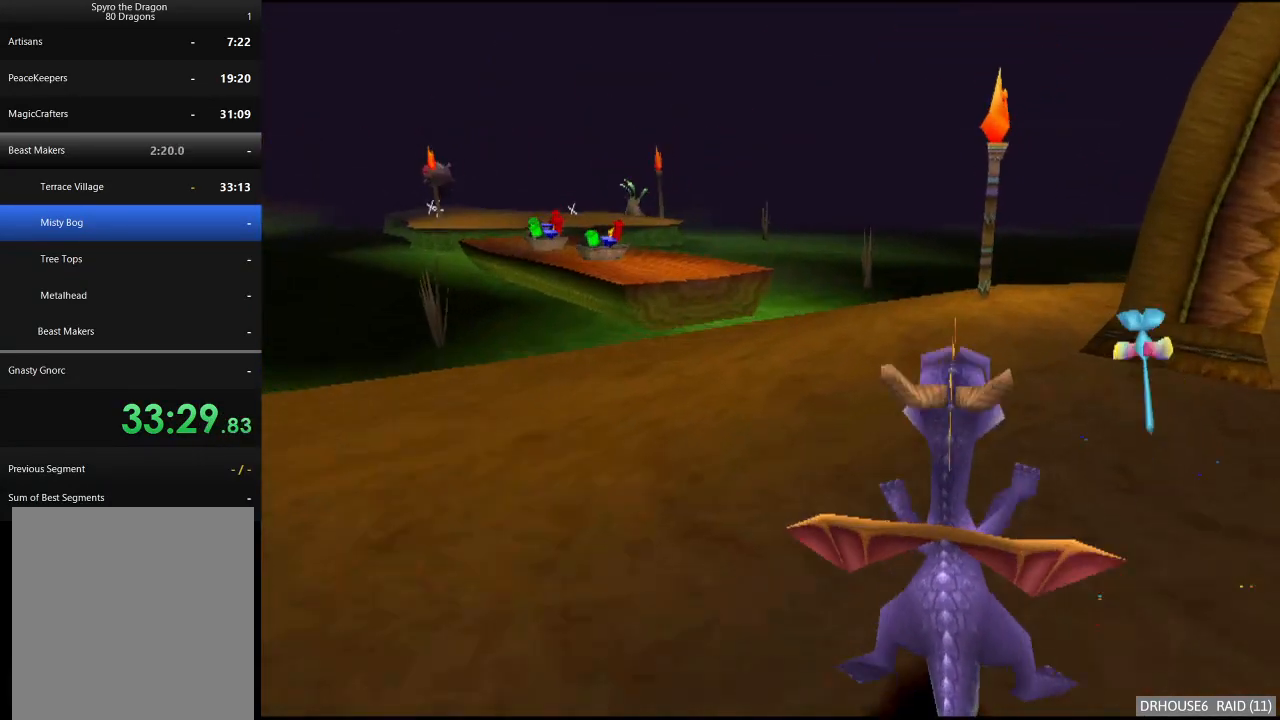
{"buttons": ["X"], "left_stick": "center", "events": [[67, "left_stick", "left"], [267, "left_stick", "center"]]}
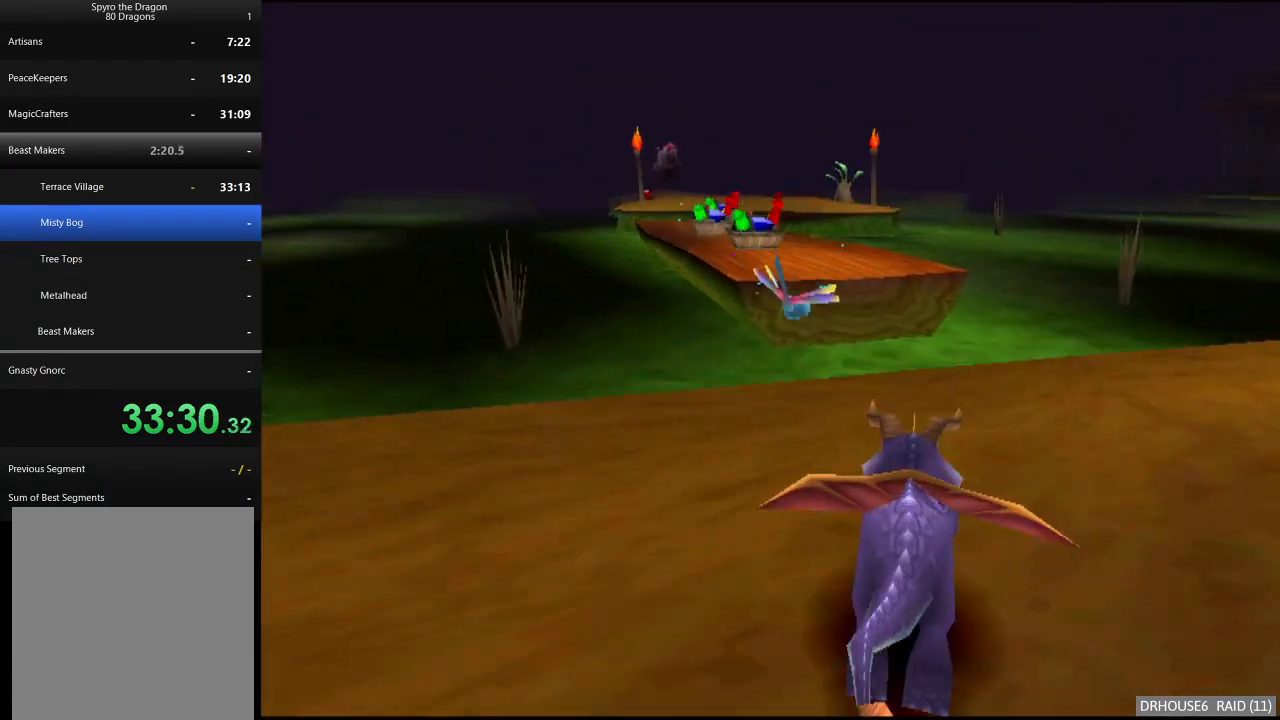
{"buttons": ["X"], "left_stick": "center", "events": [[50, "left_stick", "left"], [183, "left_stick", "center"]]}
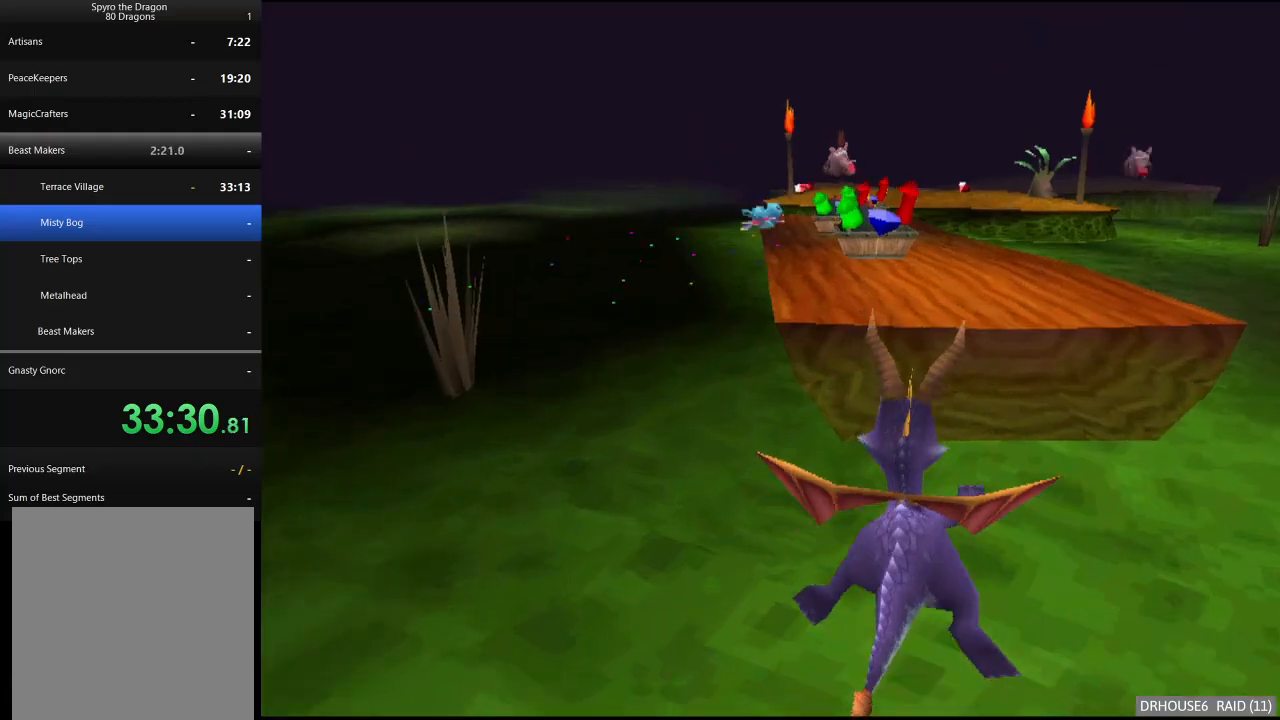
{"buttons": ["A"], "left_stick": "up", "events": [[217, "left_stick", "right"], [267, "left_stick", "up-right"], [283, "X", "up"], [367, "A", "down"], [367, "left_stick", "up"]]}
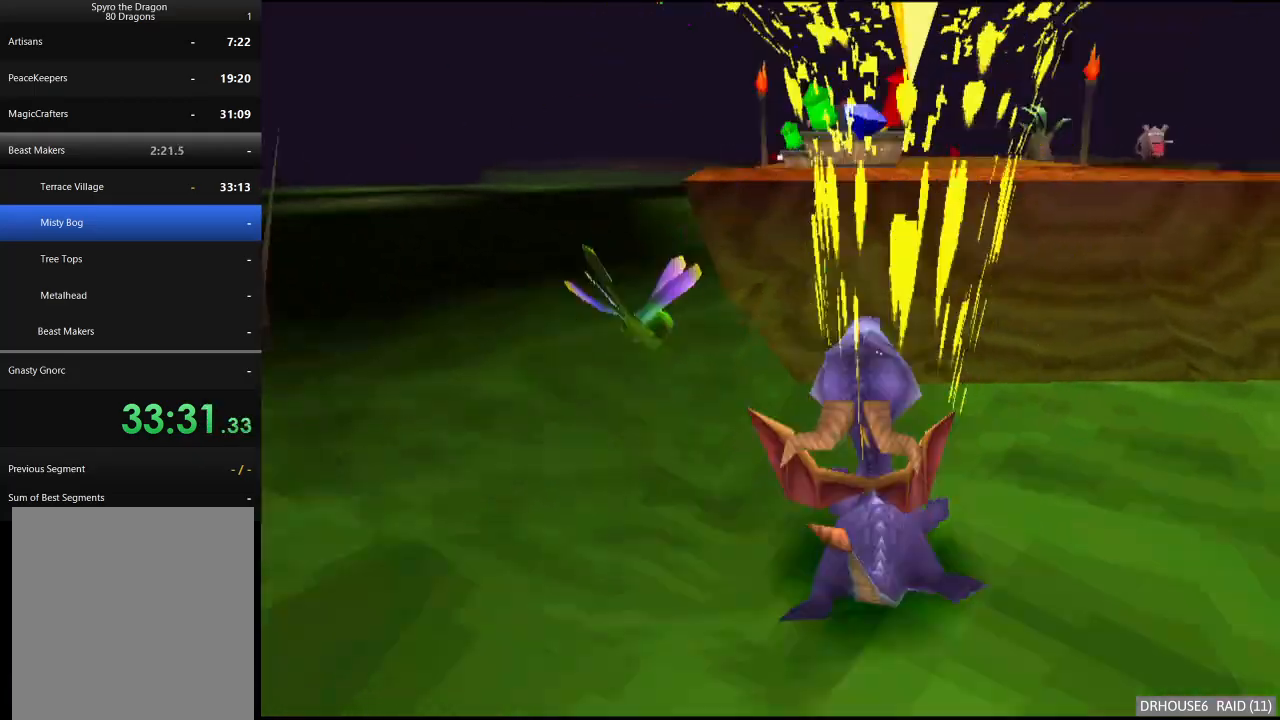
{"buttons": ["X"], "left_stick": "center", "events": [[117, "left_stick", "up-right"], [167, "A", "up"], [267, "X", "down"], [267, "left_stick", "center"]]}
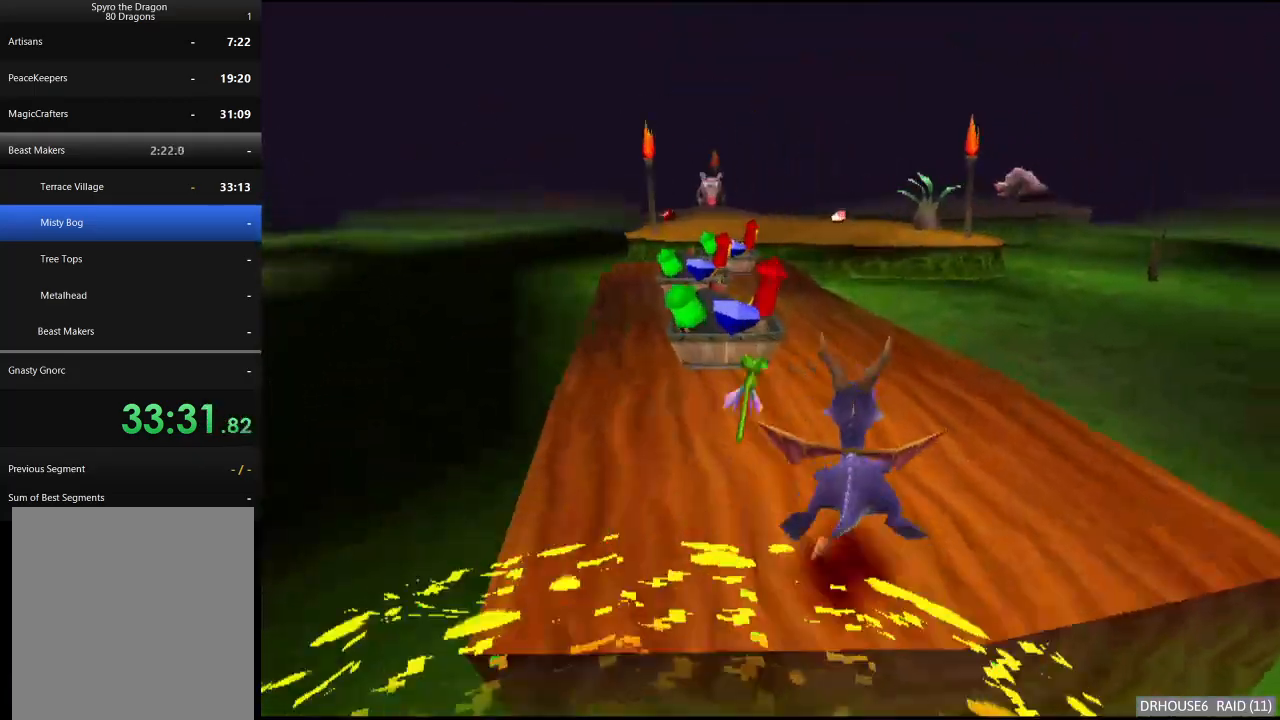
{"buttons": ["X"], "left_stick": "center", "events": [[117, "left_stick", "left"], [450, "left_stick", "center"]]}